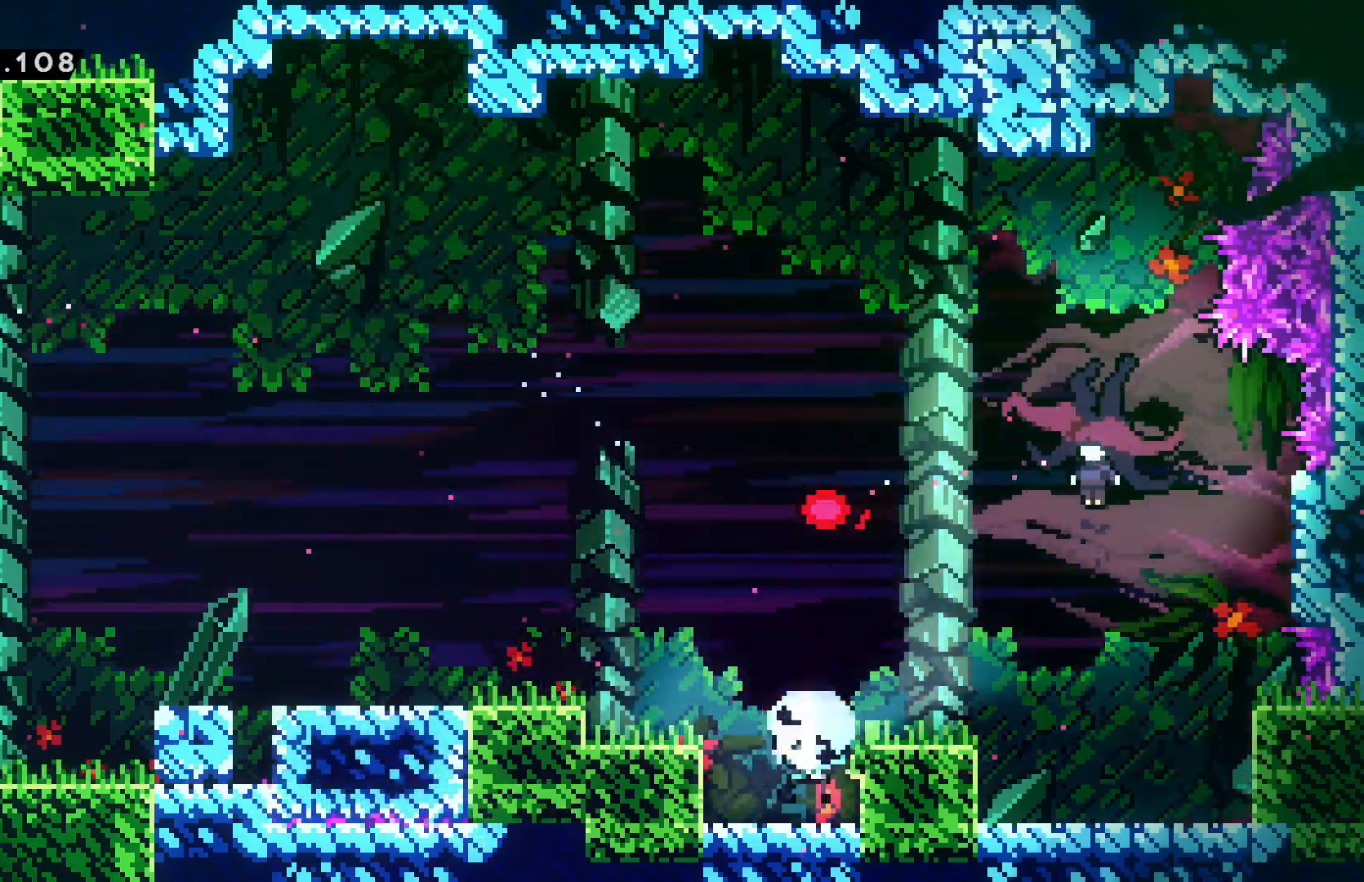
Gameplay with keyboard; each line is a JSON object with the keys held at the frame after it. "events" lists presses ("down") and releases ("up") of "cancel", "confirm", "dash", "demo", "down", "grab", "jump", "left", "pause", "right", "talk" and "up" between this image and that frame as [ms after this image, input, new state], when the widget could be followed in between. No other keys are recorded. Mouse input is not recorded. Key names are as the overlay labels them; some are game actions (e.g. jump) rather than physical keys.
{"keys": ["confirm", "jump", "right"], "events": [[100, "down", "up"], [117, "confirm", "down"], [117, "jump", "down"], [184, "right", "down"]]}
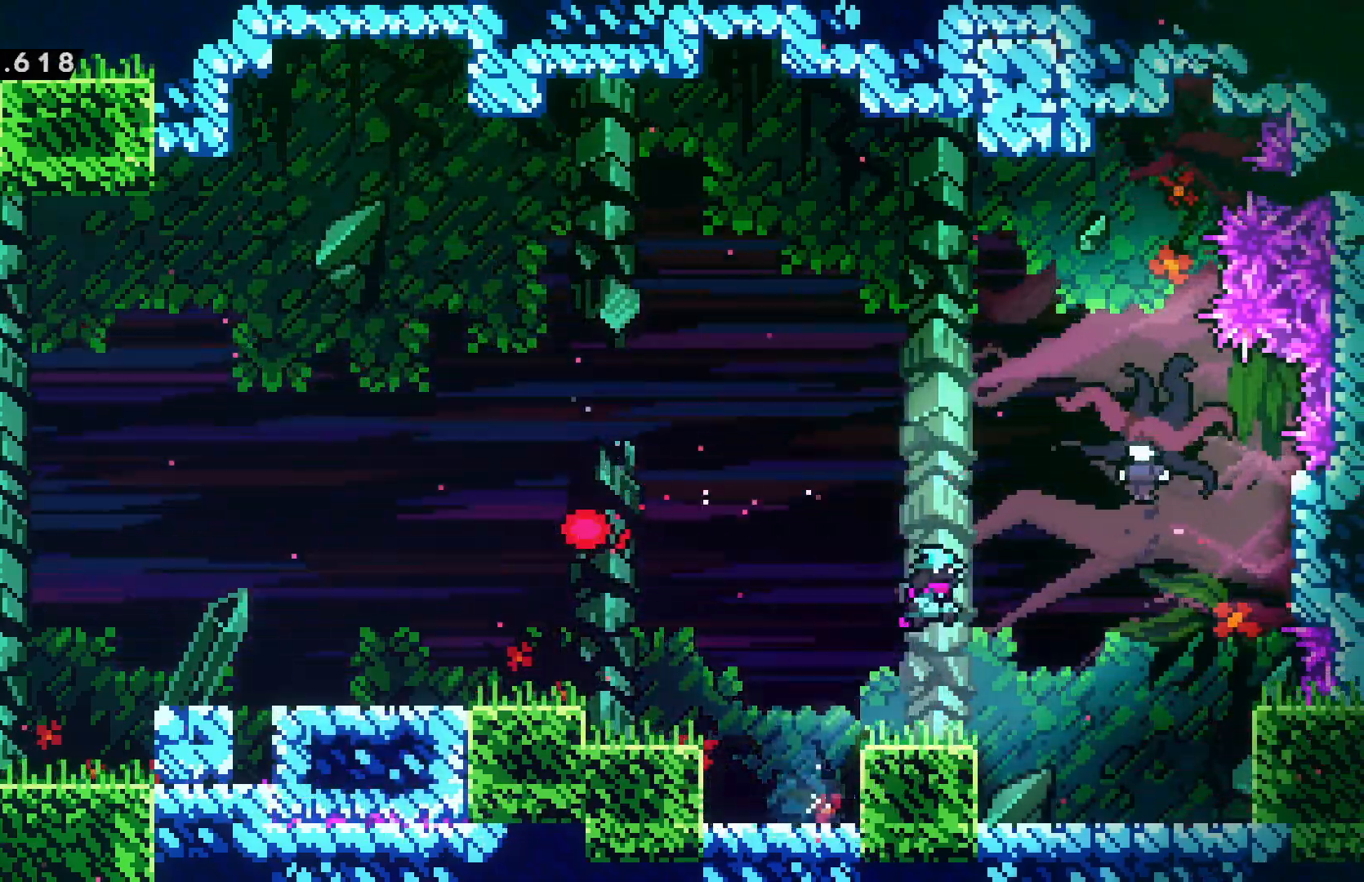
{"keys": ["confirm", "jump", "right"], "events": []}
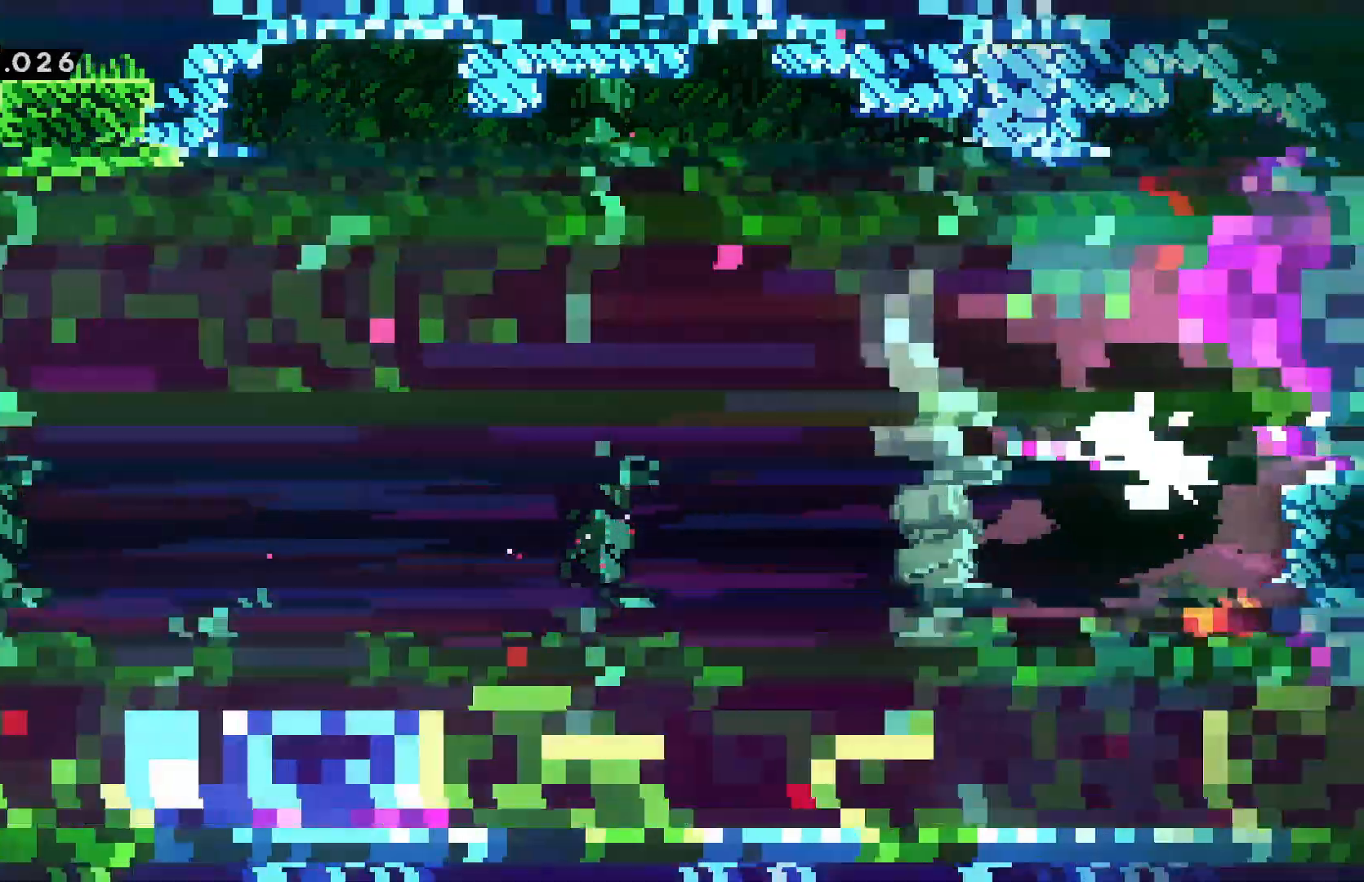
{"keys": ["confirm", "dash", "down", "jump", "right"], "events": [[350, "down", "down"], [400, "dash", "down"]]}
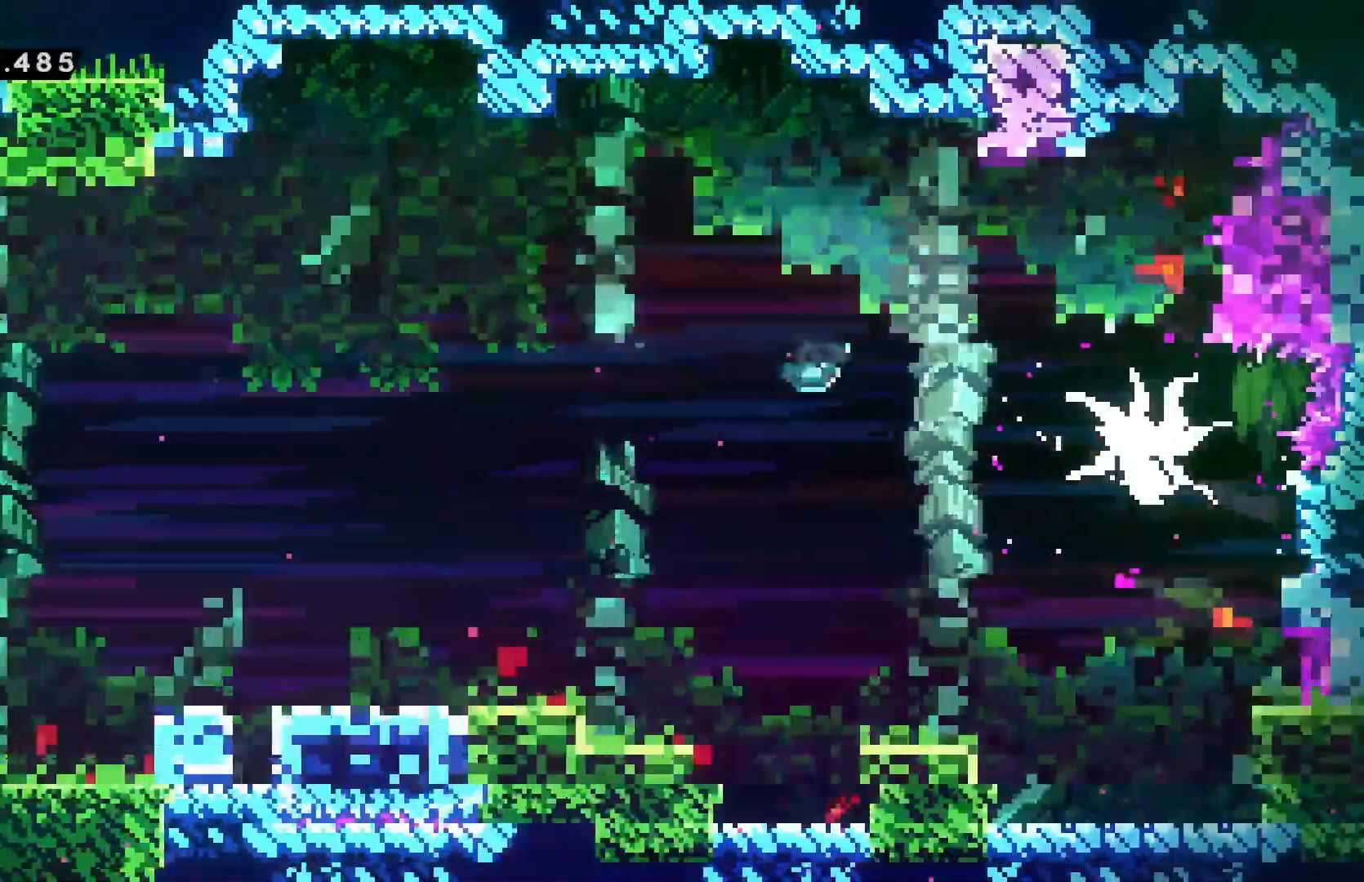
{"keys": ["down"], "events": [[17, "dash", "up"], [50, "confirm", "up"], [50, "jump", "up"], [84, "dash", "down"], [217, "dash", "up"], [484, "right", "up"]]}
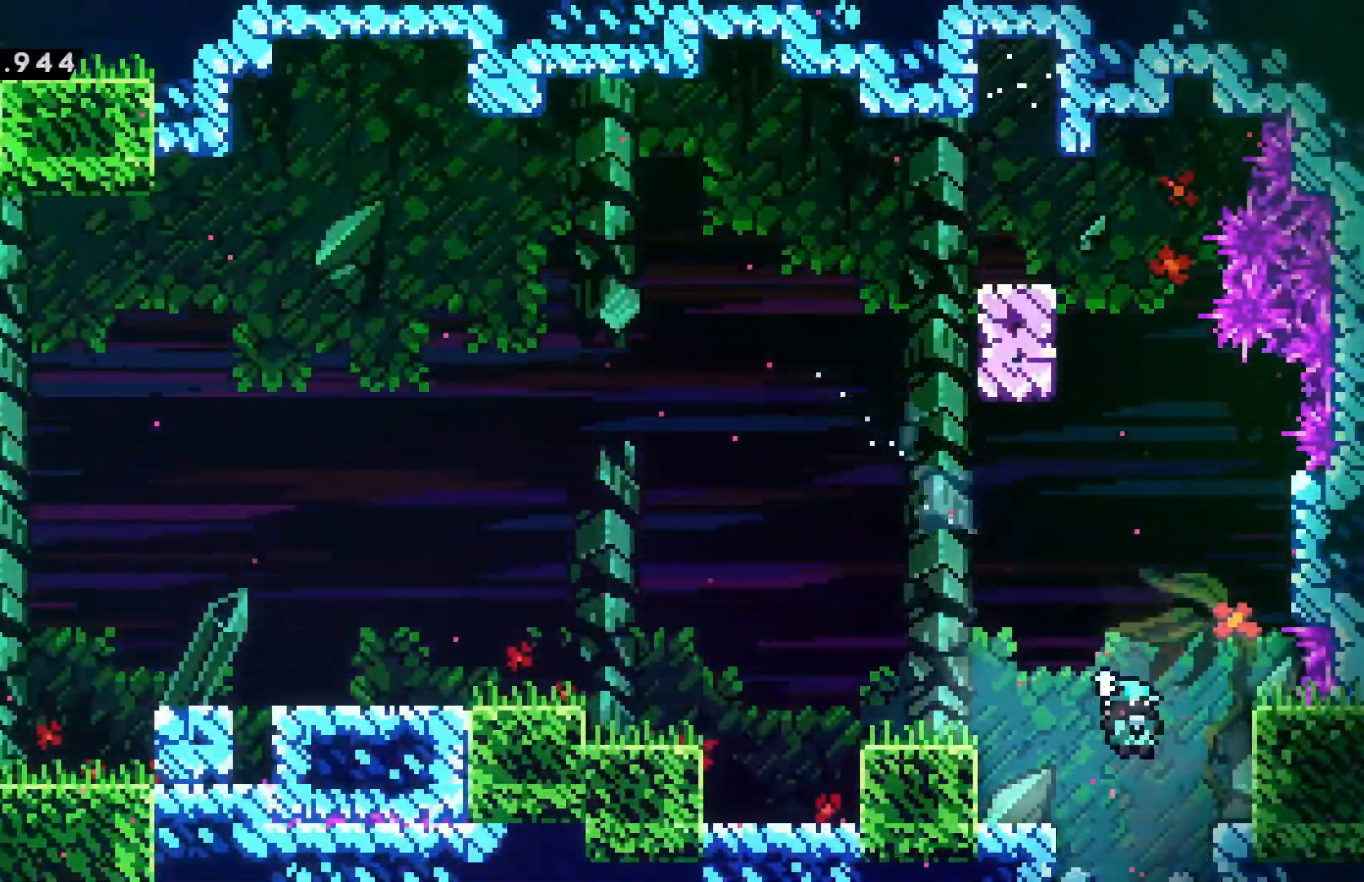
{"keys": [], "events": [[217, "down", "up"]]}
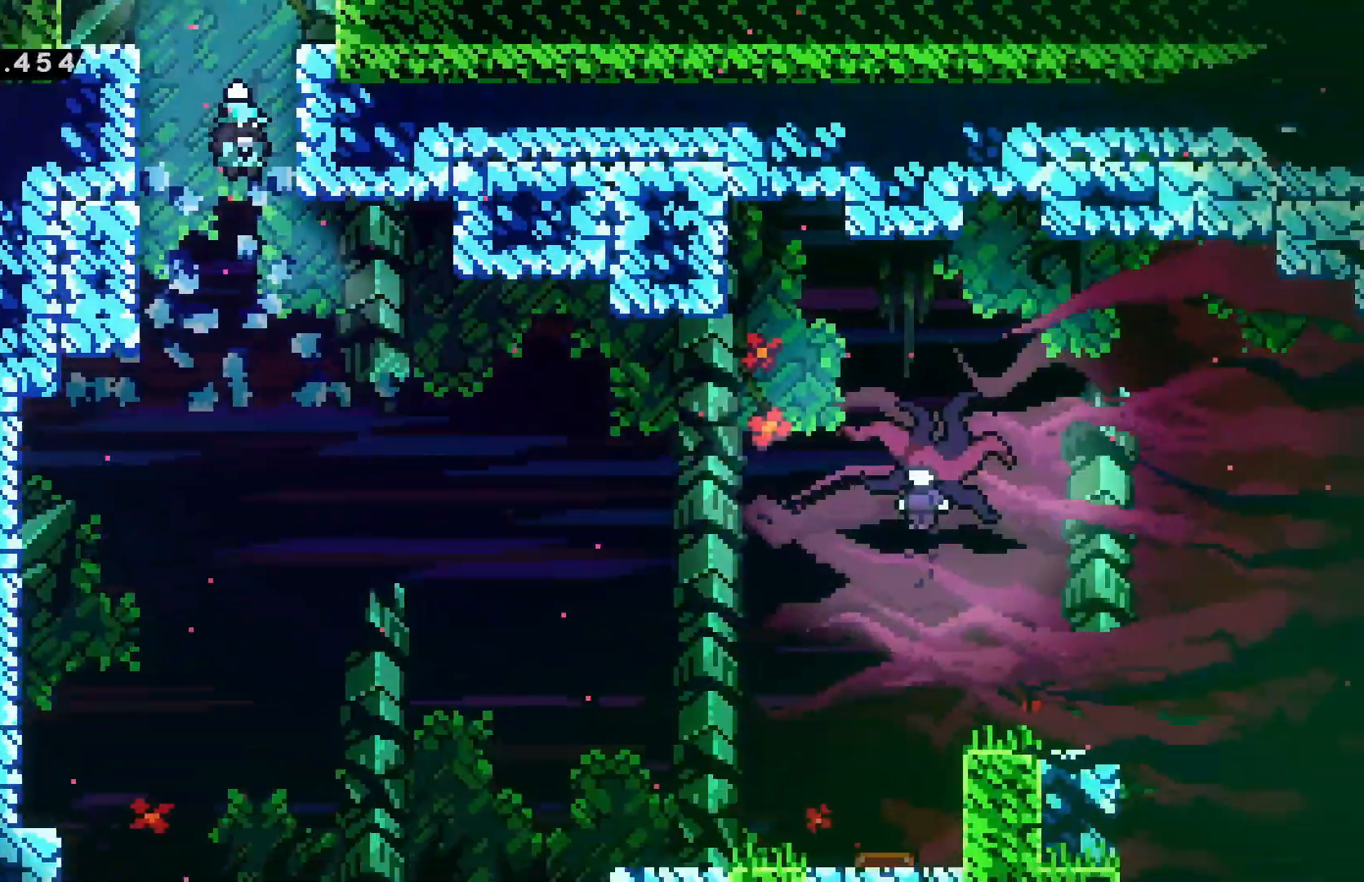
{"keys": [], "events": []}
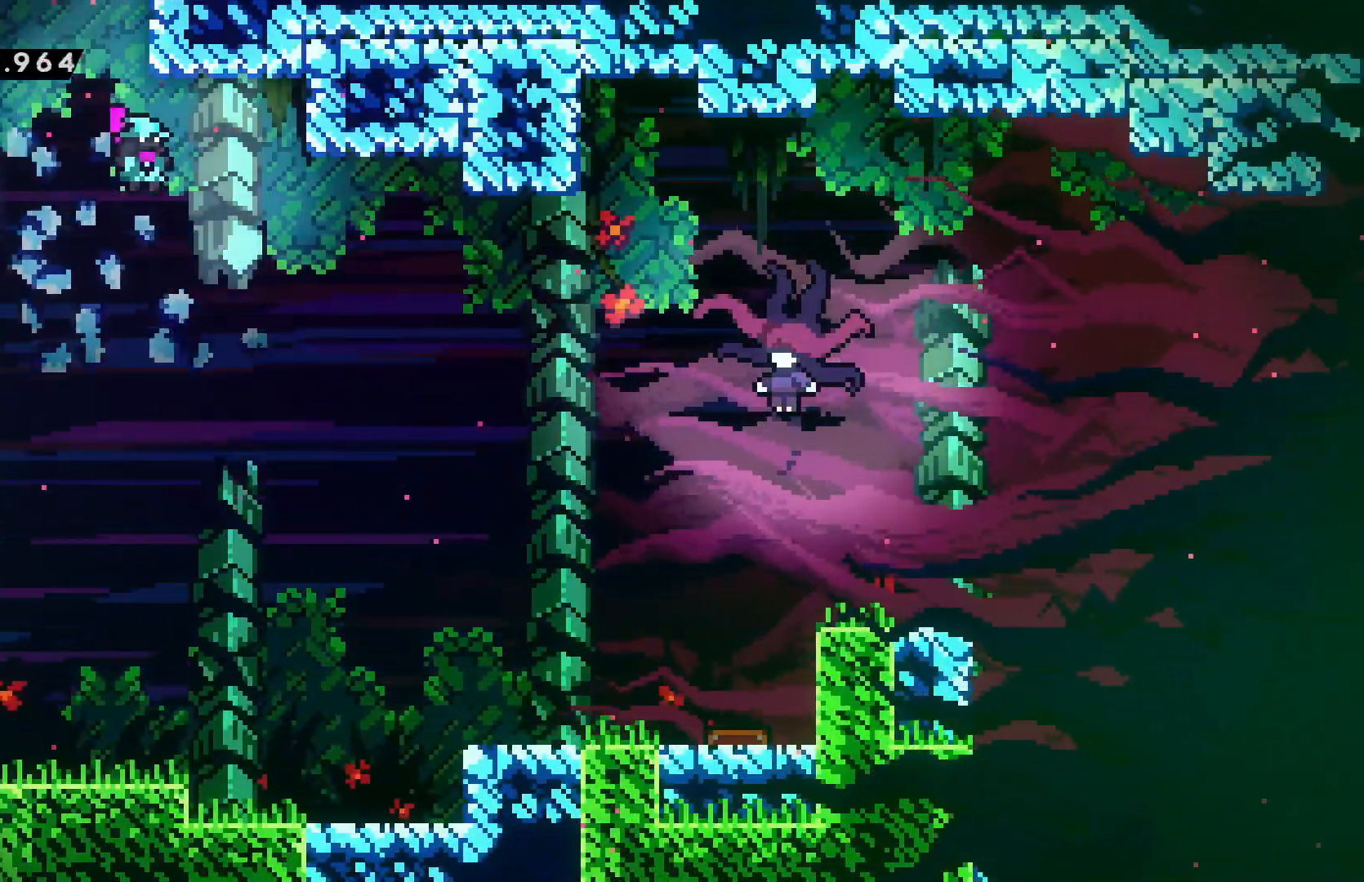
{"keys": [], "events": []}
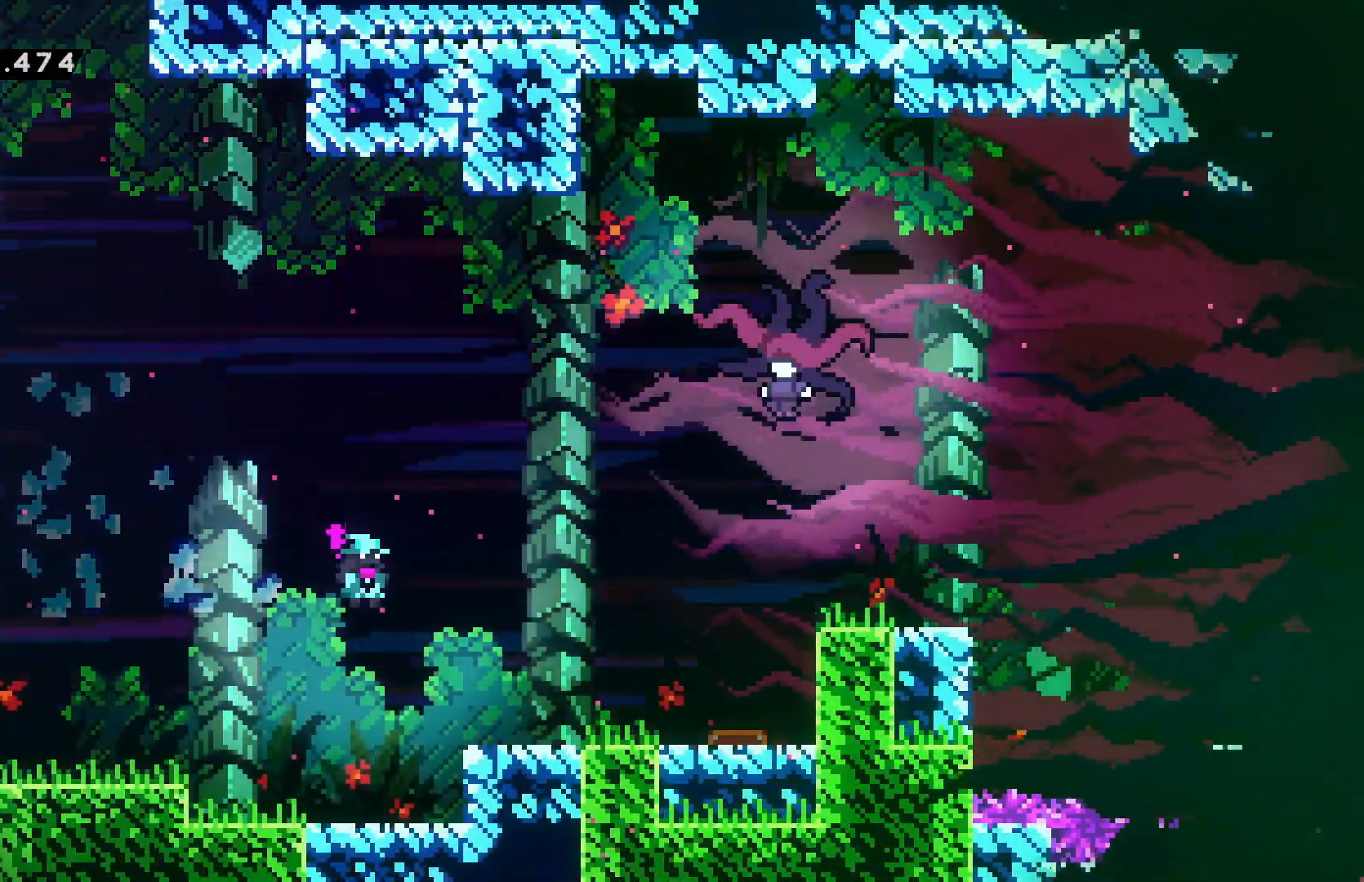
{"keys": ["confirm", "jump"], "events": [[350, "confirm", "down"], [350, "jump", "down"]]}
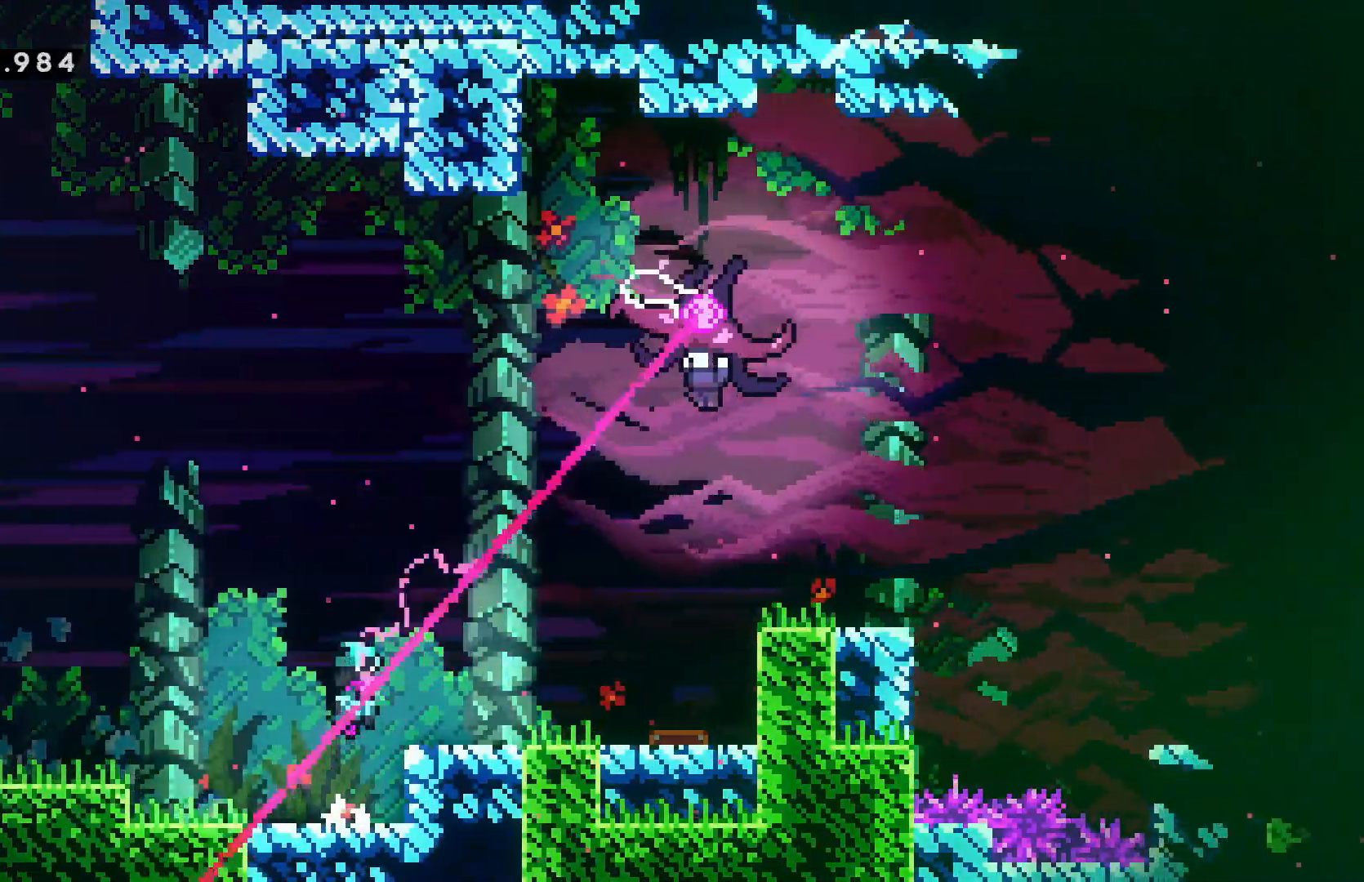
{"keys": ["confirm", "jump", "right"], "events": [[217, "right", "down"]]}
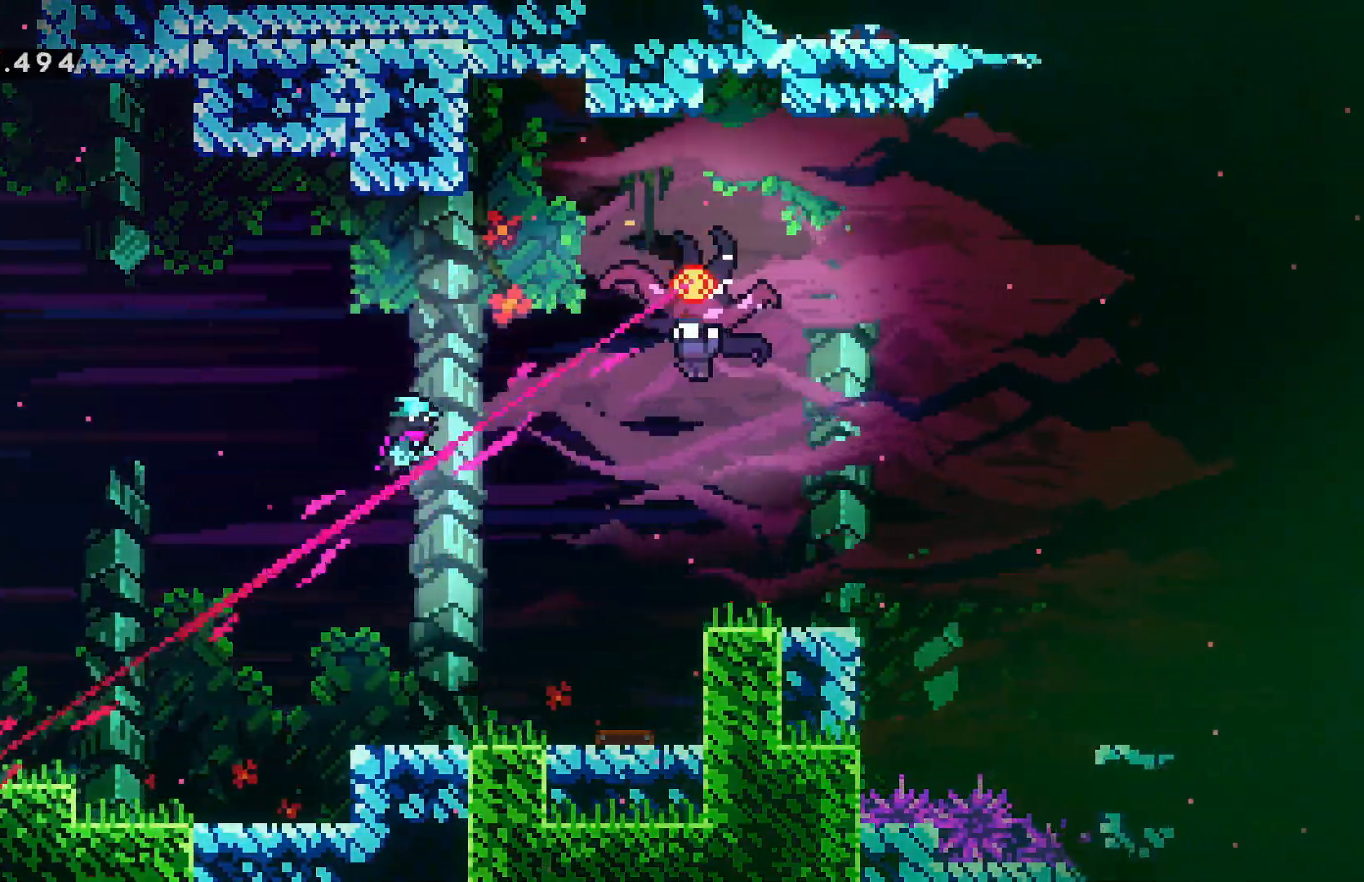
{"keys": ["confirm", "dash", "jump", "right"], "events": [[500, "dash", "down"]]}
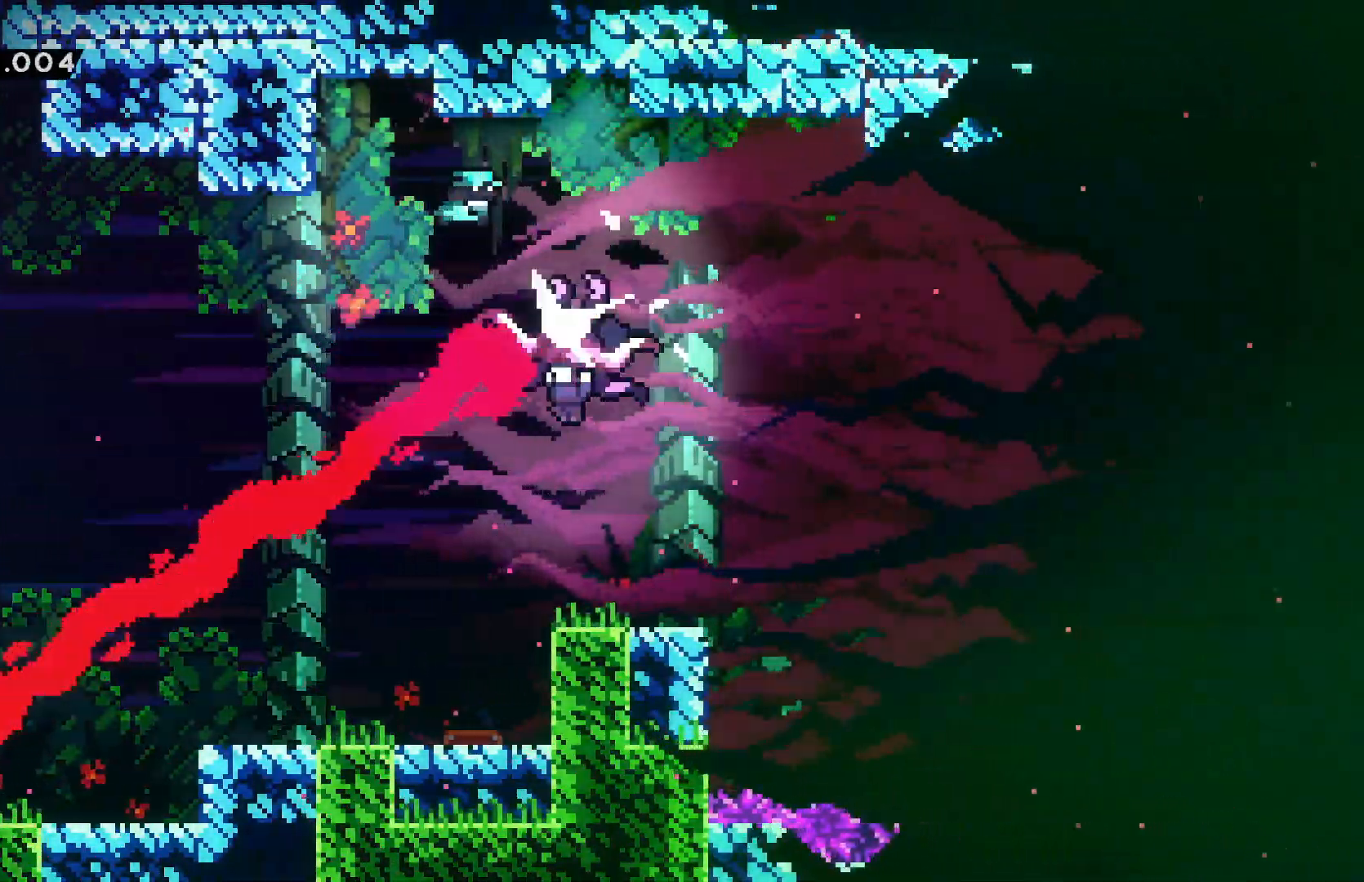
{"keys": ["right"], "events": [[67, "confirm", "up"], [67, "jump", "up"], [100, "down", "down"], [134, "dash", "up"], [317, "down", "up"]]}
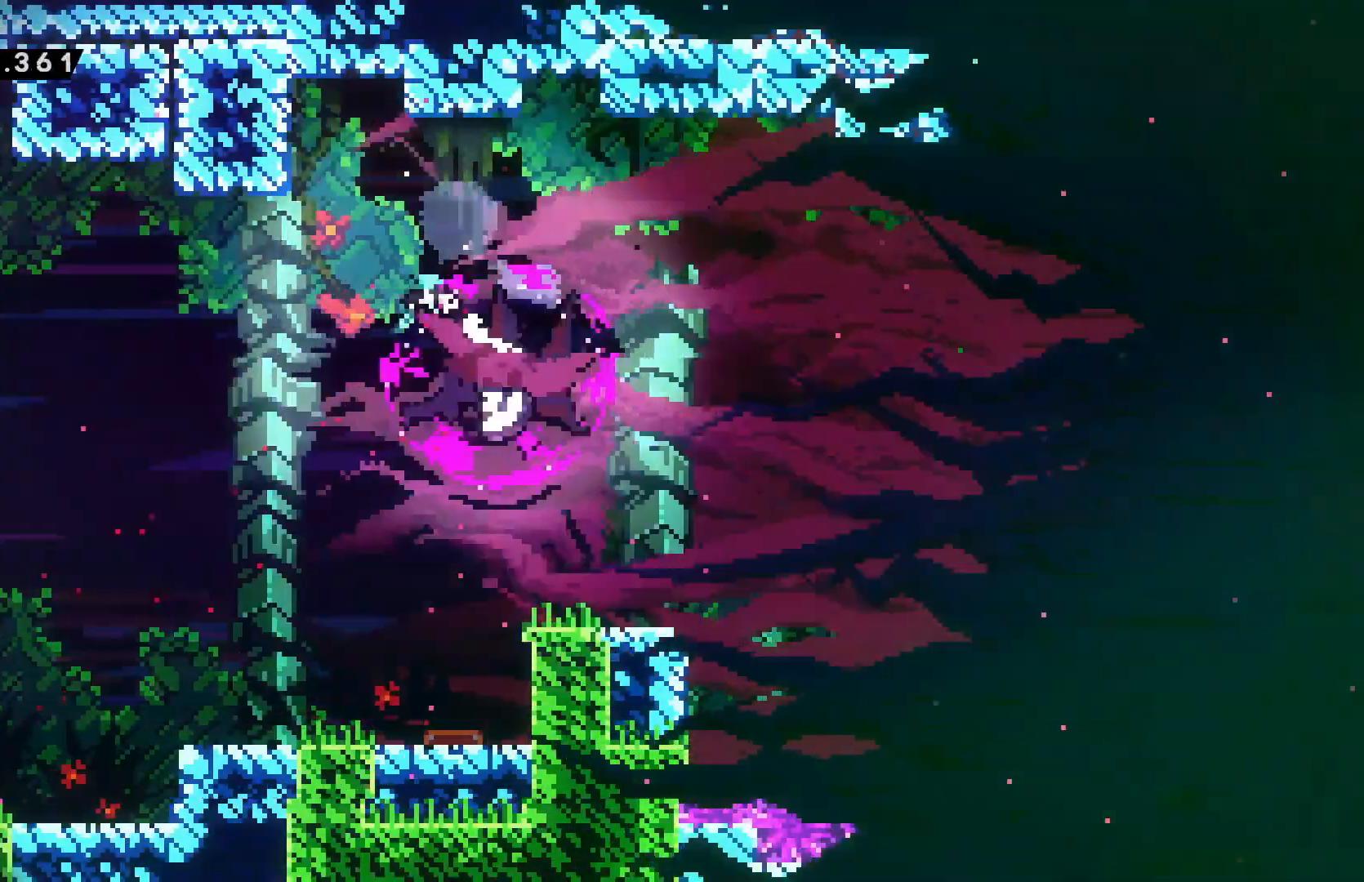
{"keys": ["right"], "events": [[334, "dash", "down"], [467, "dash", "up"]]}
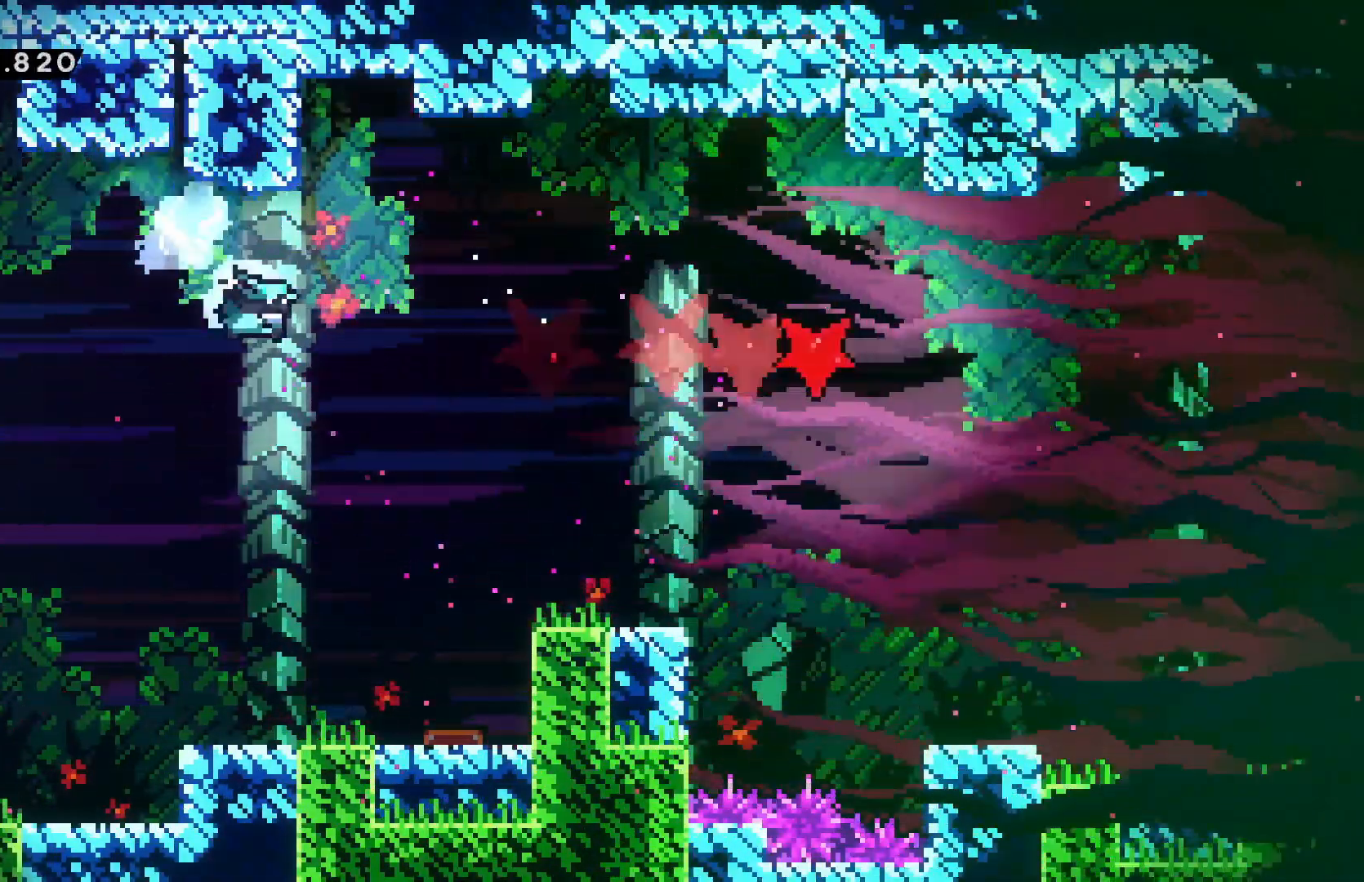
{"keys": ["grab", "right"], "events": [[300, "grab", "down"]]}
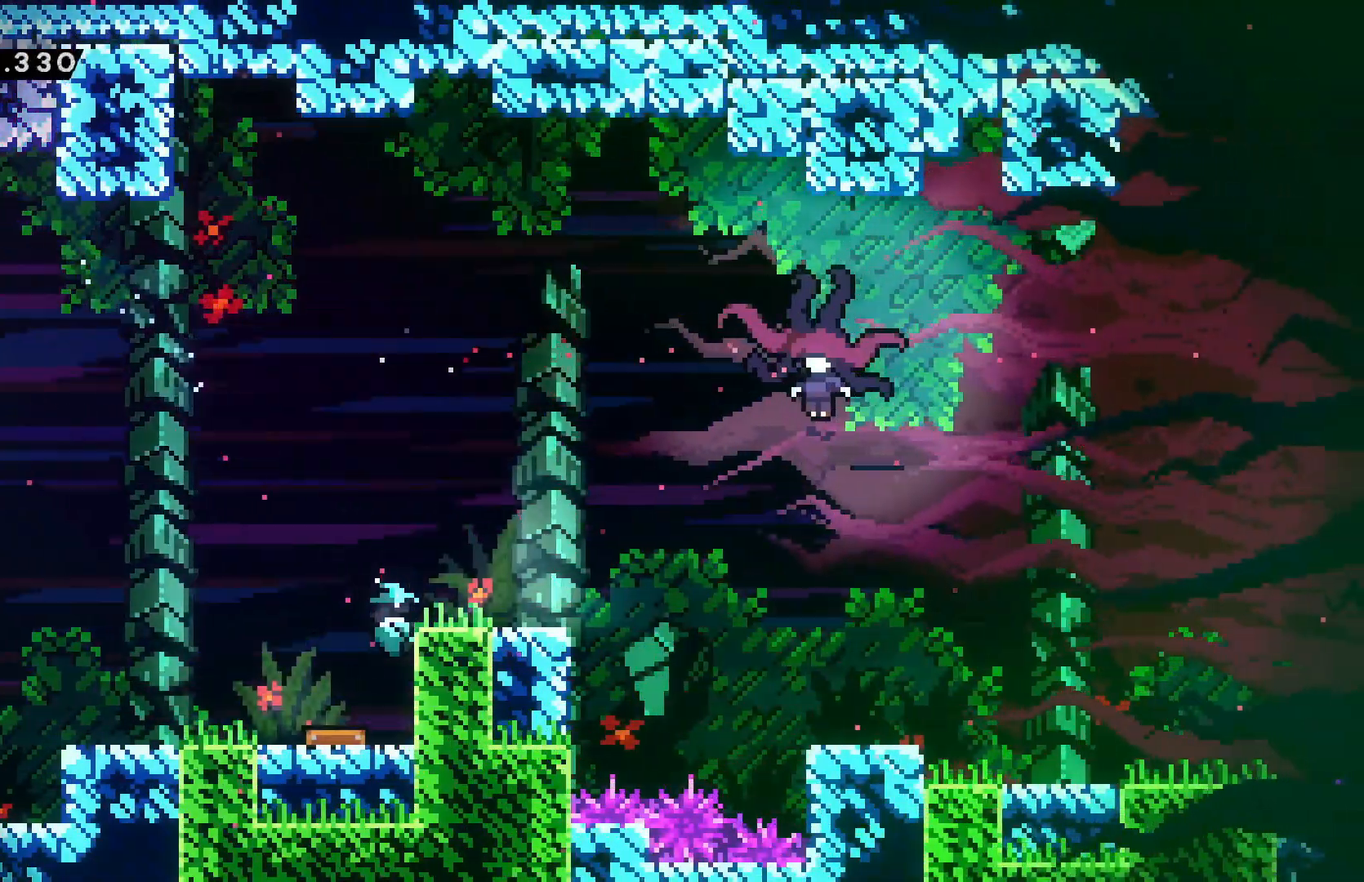
{"keys": [], "events": [[167, "right", "up"], [184, "up", "down"], [317, "demo", "down"], [350, "grab", "up"], [367, "up", "up"], [400, "demo", "up"]]}
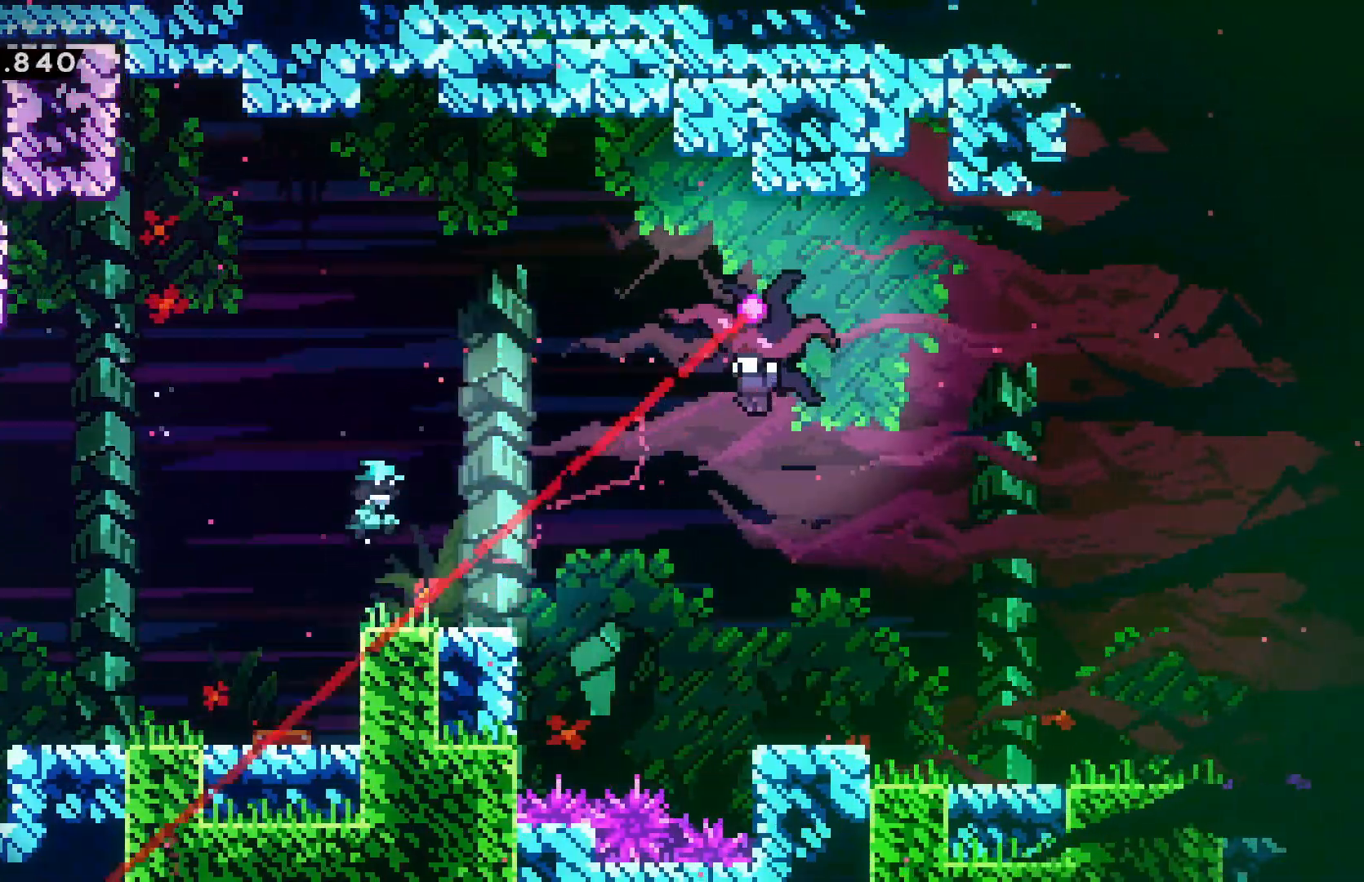
{"keys": ["right"], "events": [[500, "right", "down"]]}
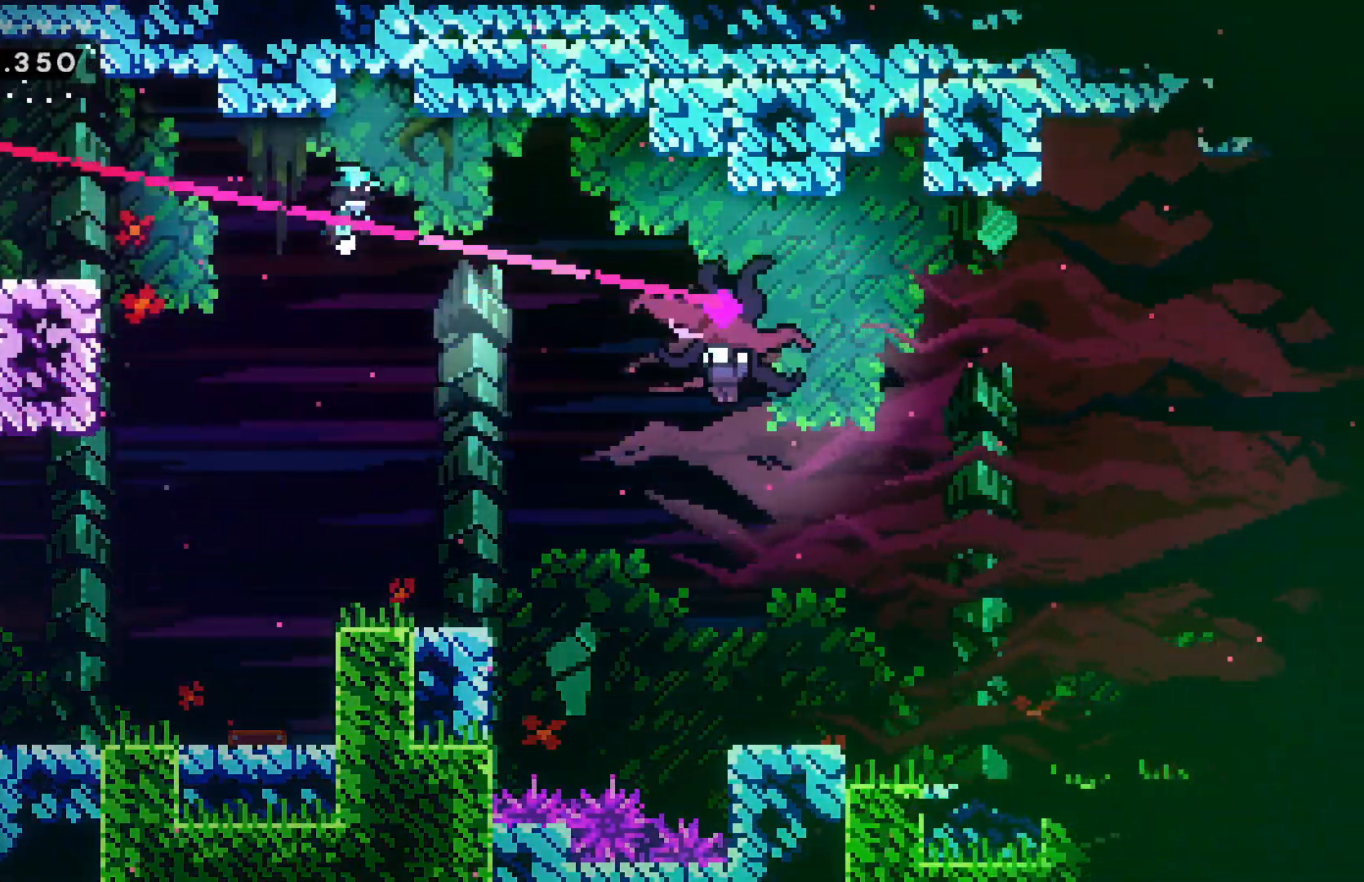
{"keys": ["grab"], "events": [[50, "right", "up"], [200, "right", "down"], [400, "right", "up"], [450, "grab", "down"]]}
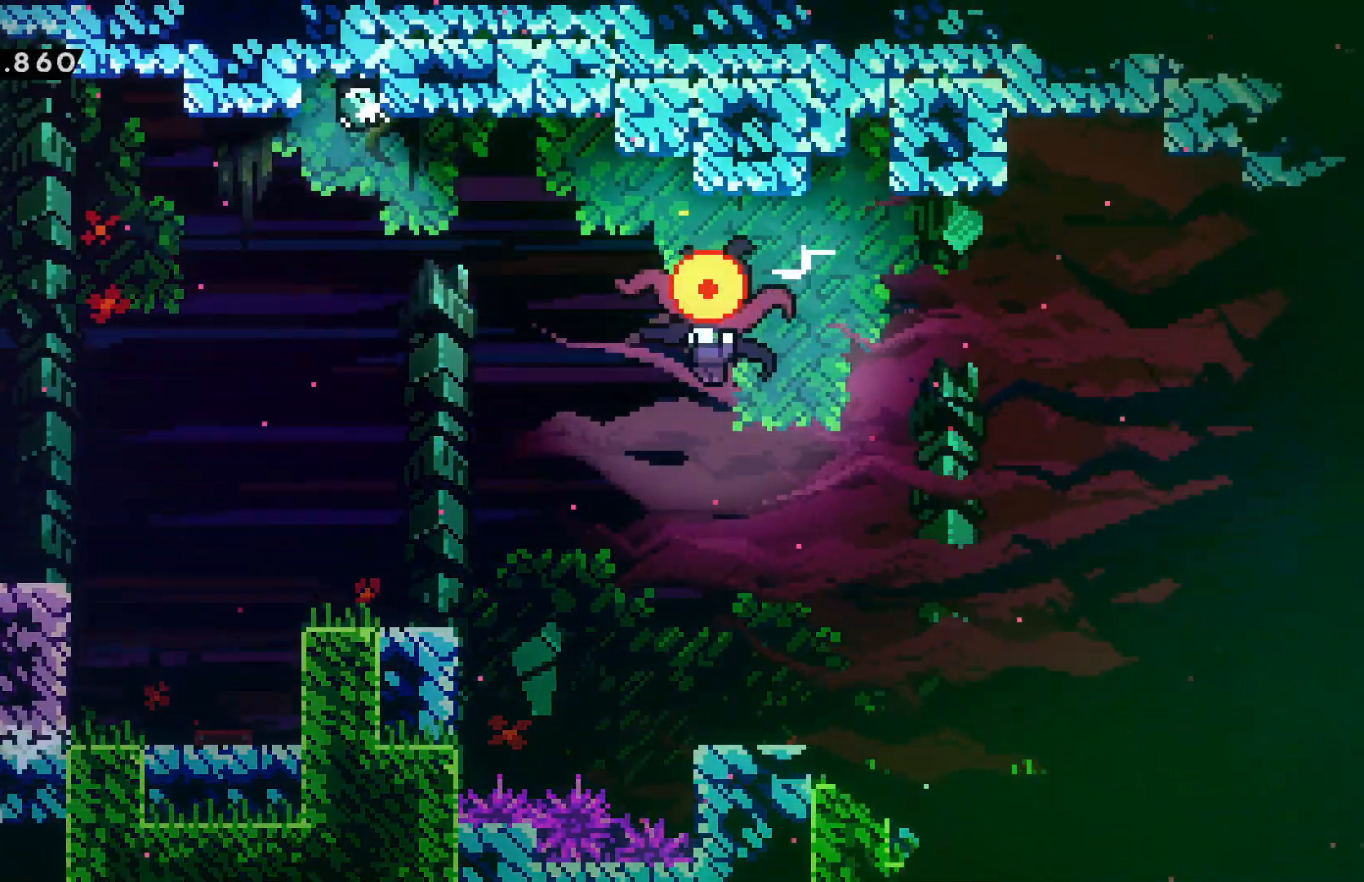
{"keys": ["down", "grab"], "events": [[467, "down", "down"]]}
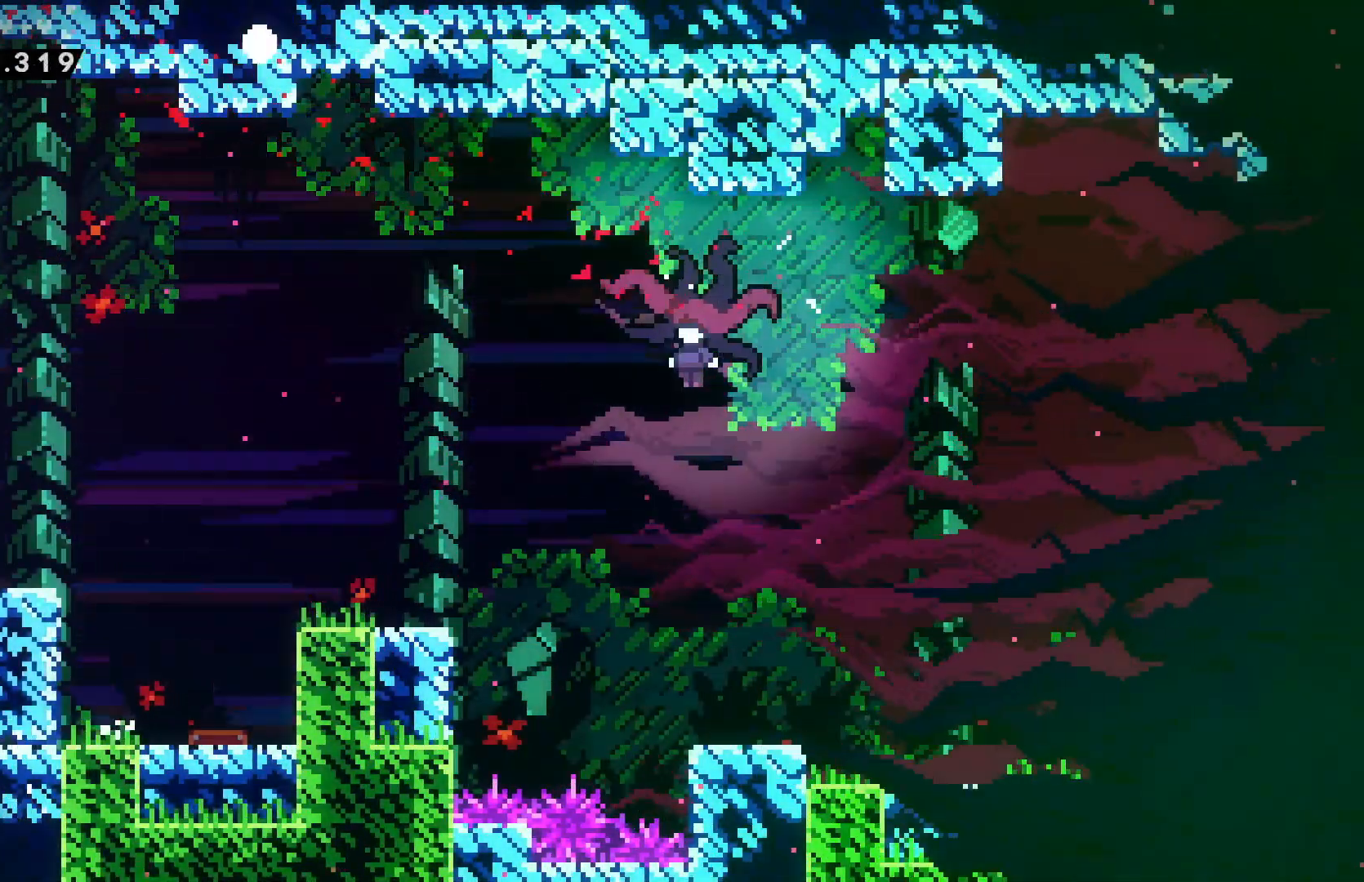
{"keys": [], "events": [[117, "down", "up"], [417, "grab", "up"]]}
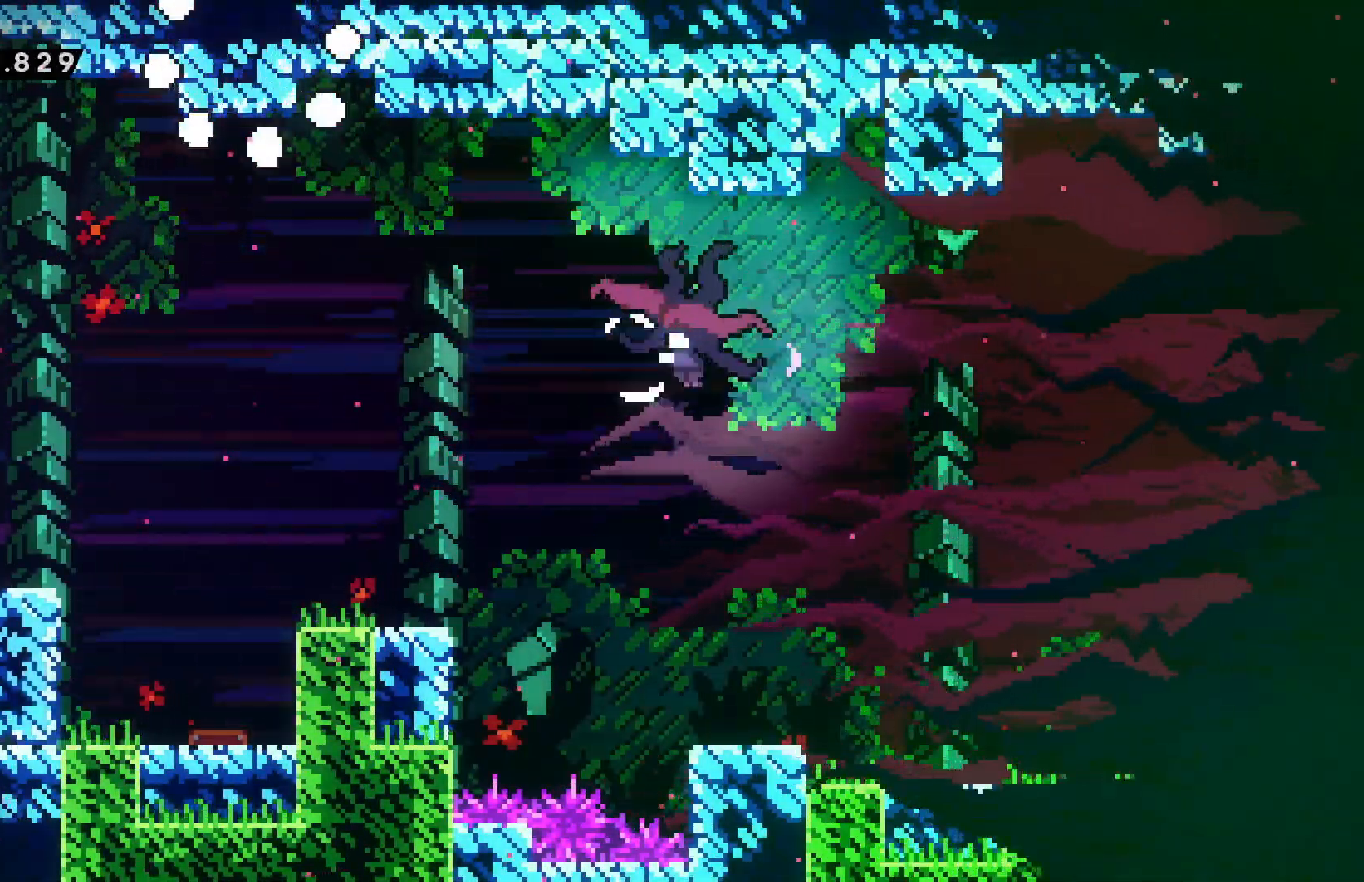
{"keys": [], "events": []}
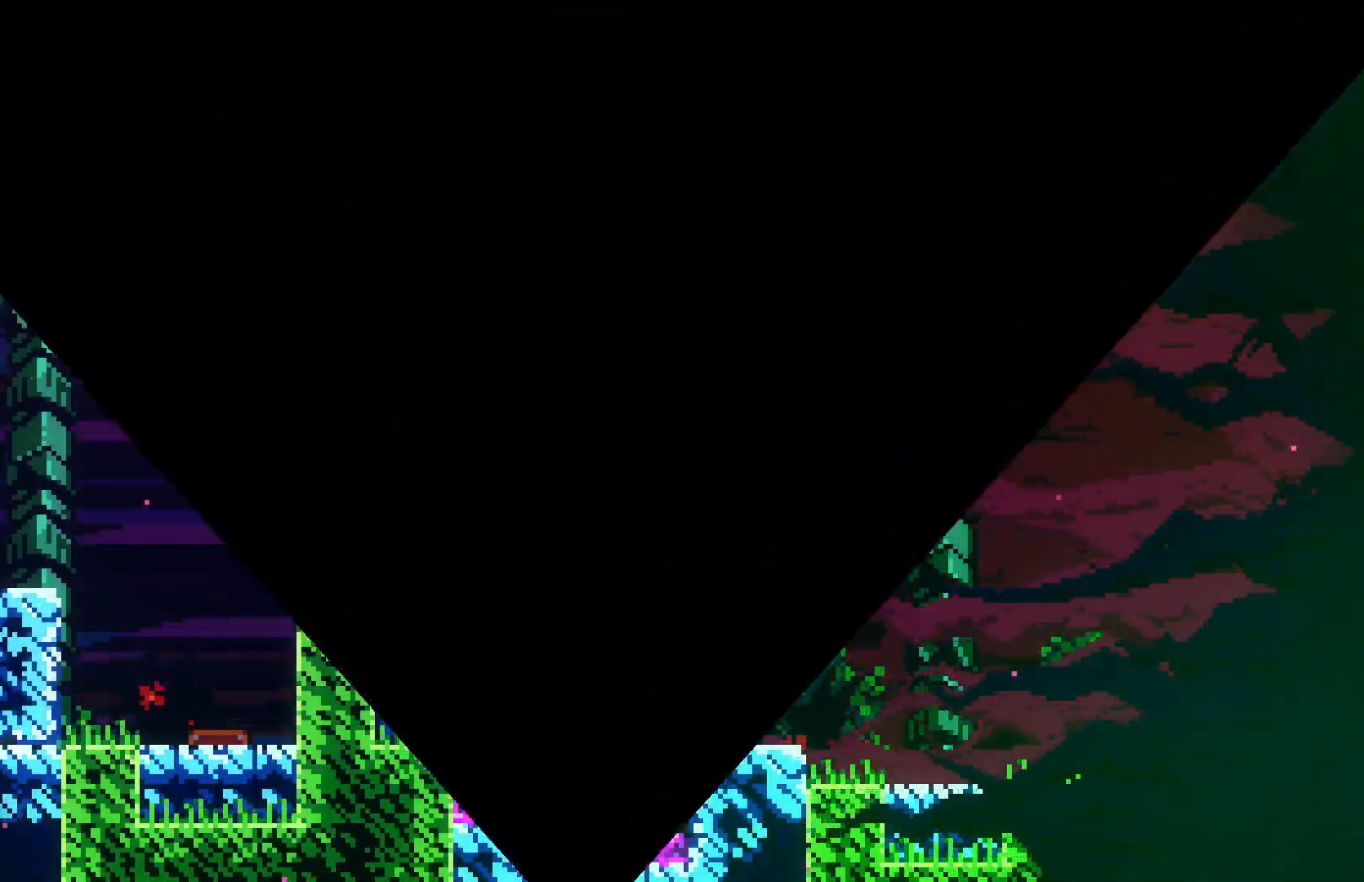
{"keys": [], "events": []}
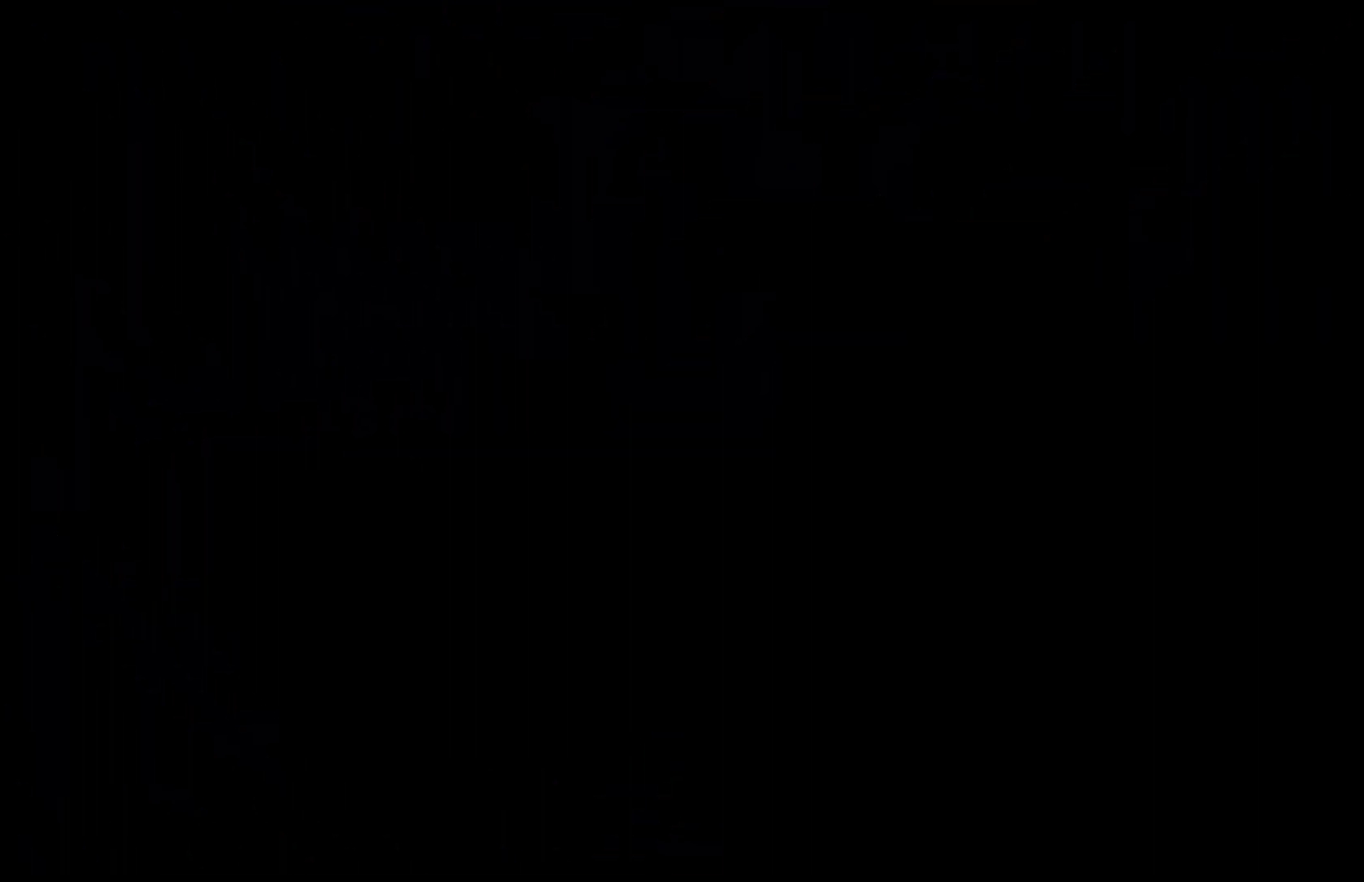
{"keys": [], "events": []}
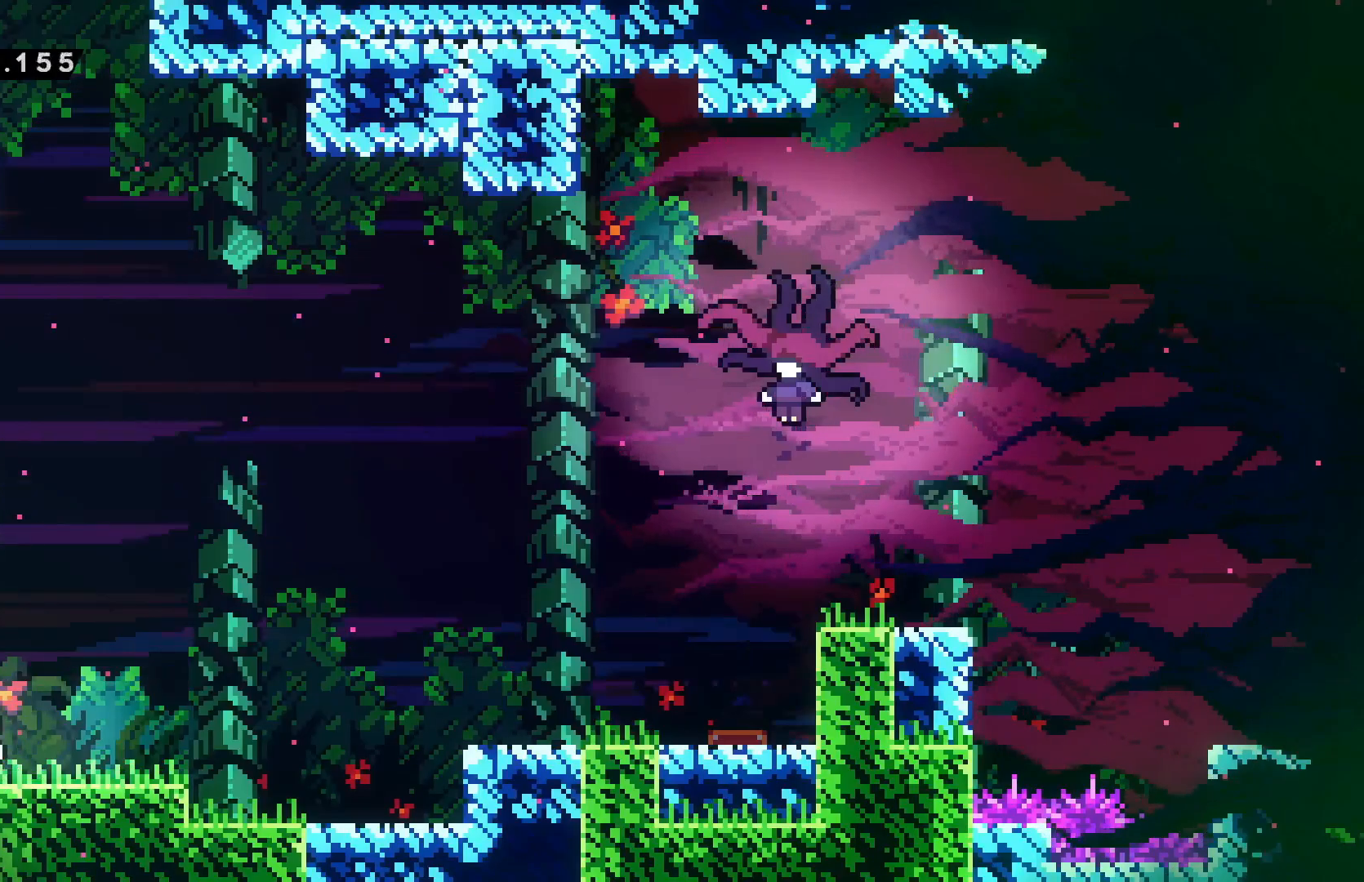
{"keys": [], "events": []}
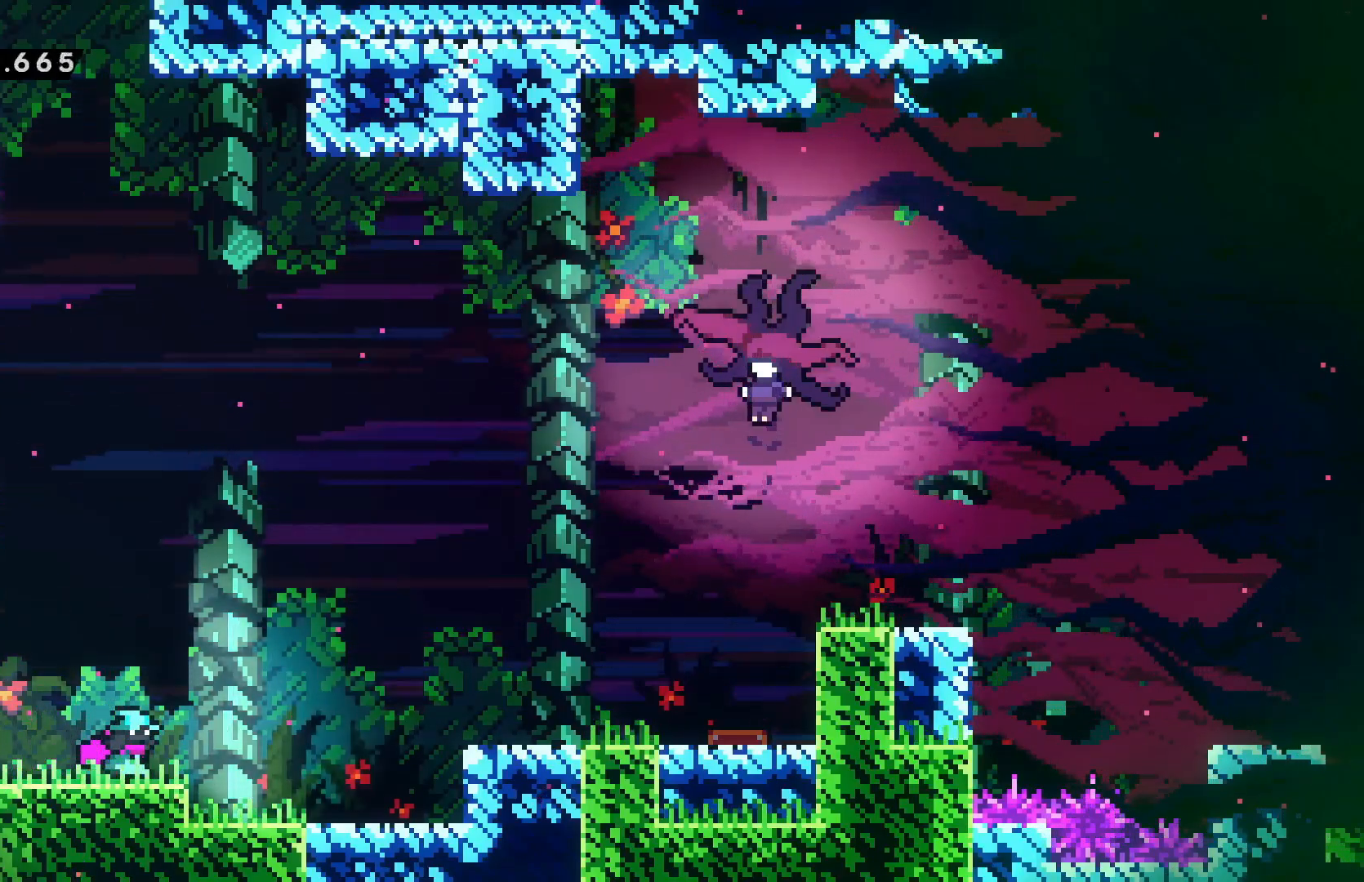
{"keys": ["confirm", "jump"], "events": [[100, "confirm", "down"], [100, "jump", "down"]]}
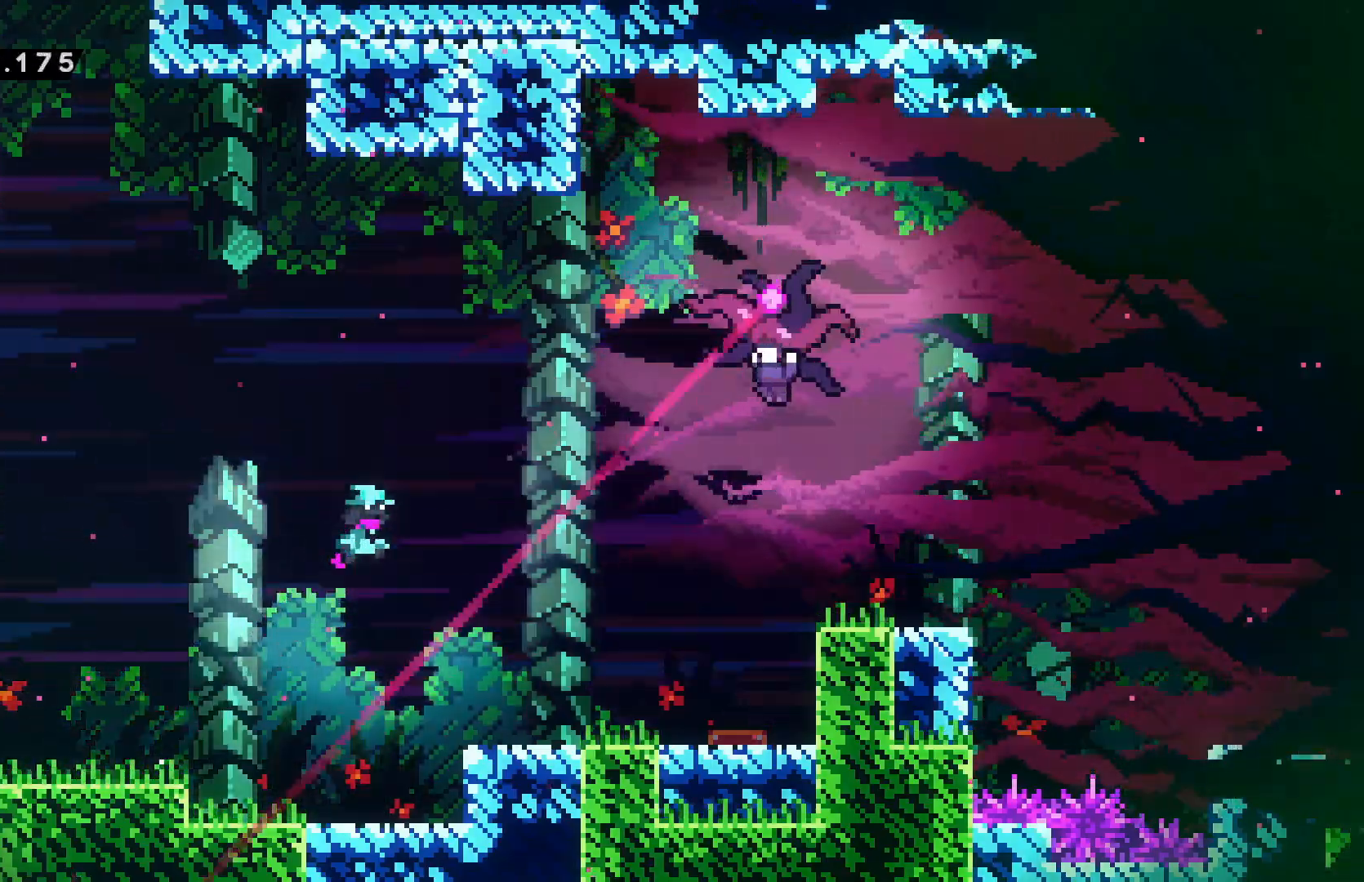
{"keys": ["right"], "events": [[117, "right", "down"], [250, "dash", "down"], [300, "confirm", "up"], [300, "jump", "up"], [384, "dash", "up"]]}
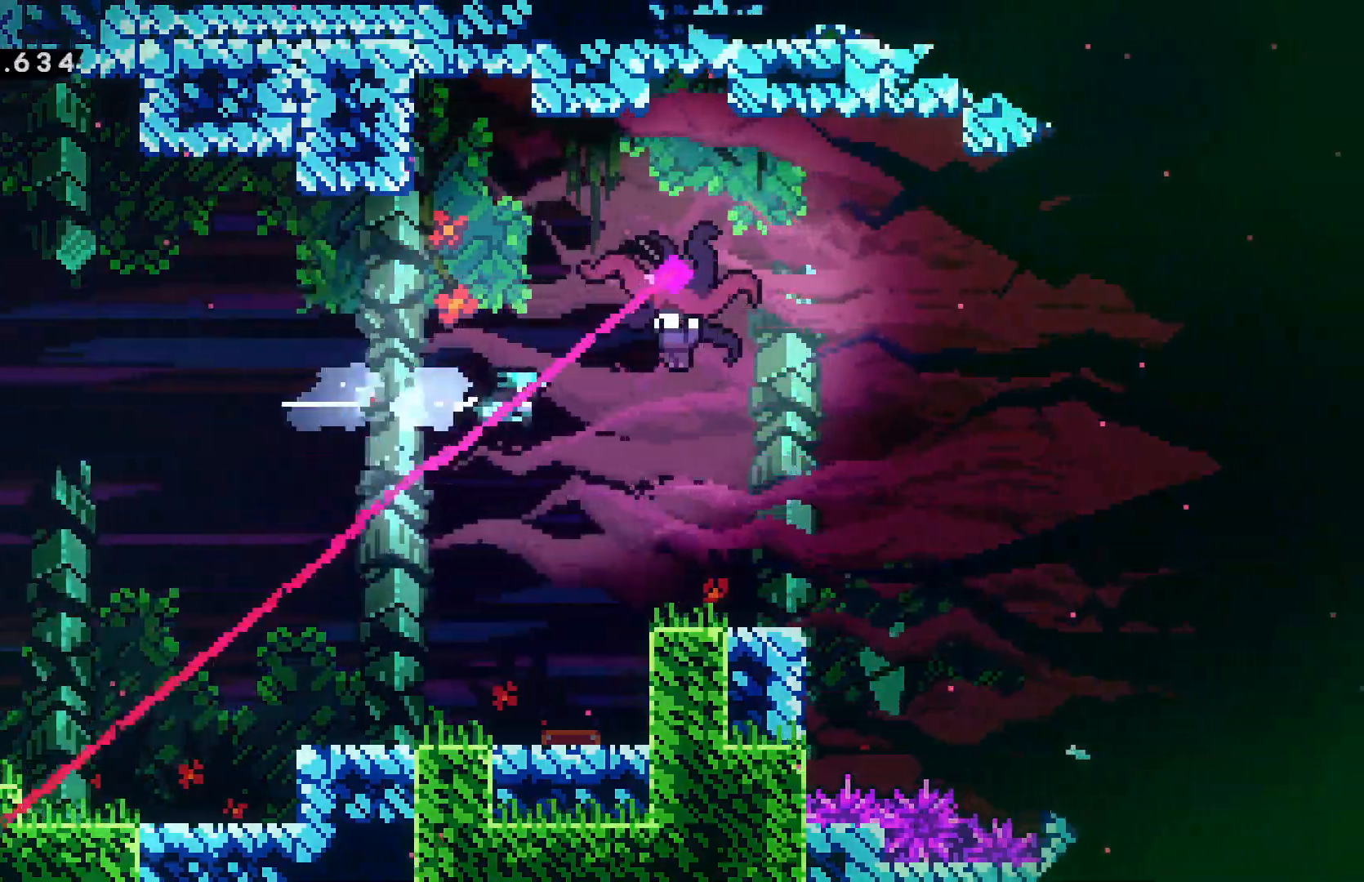
{"keys": ["right"], "events": []}
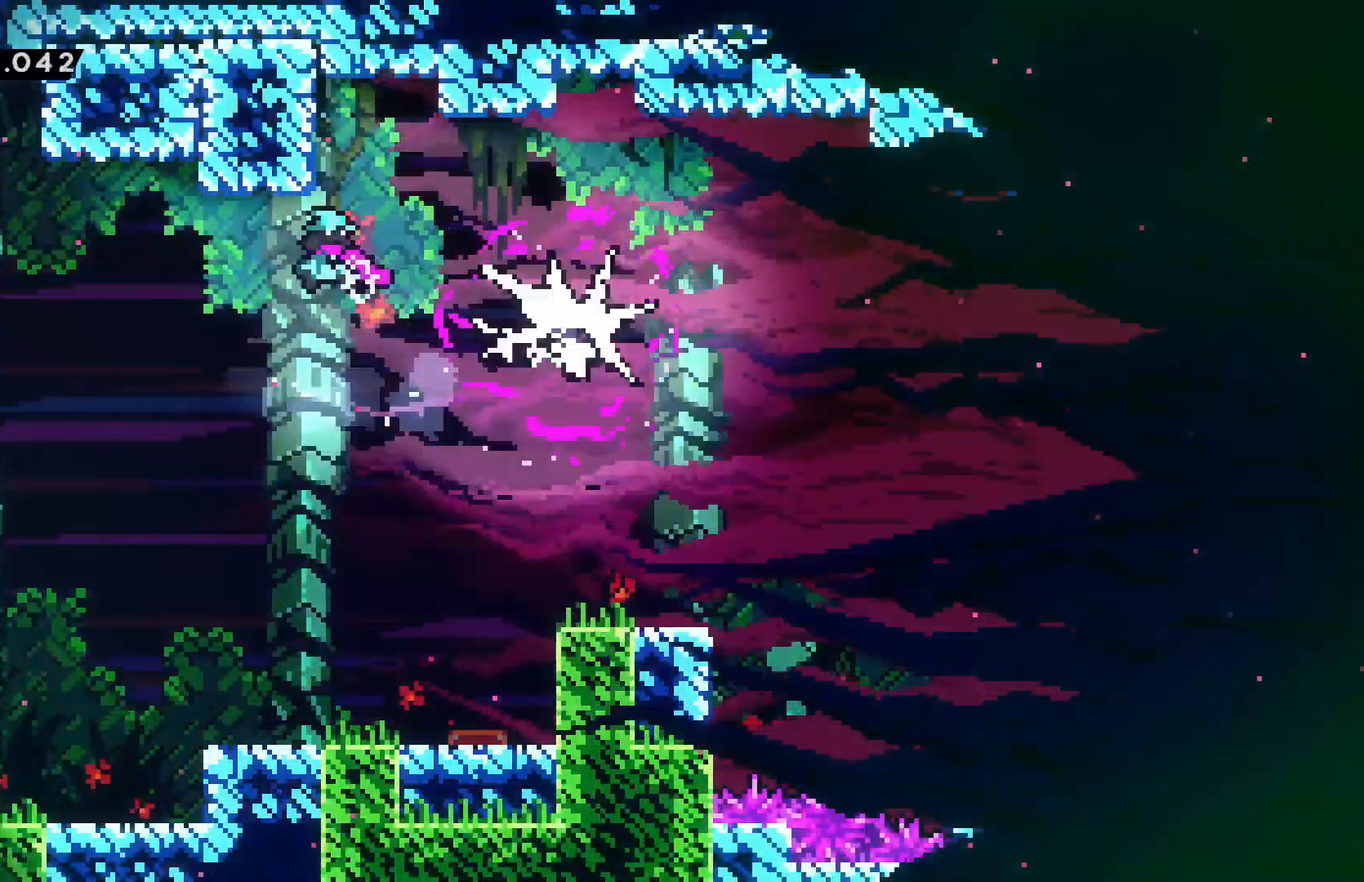
{"keys": ["right"], "events": [[300, "dash", "down"], [400, "dash", "up"]]}
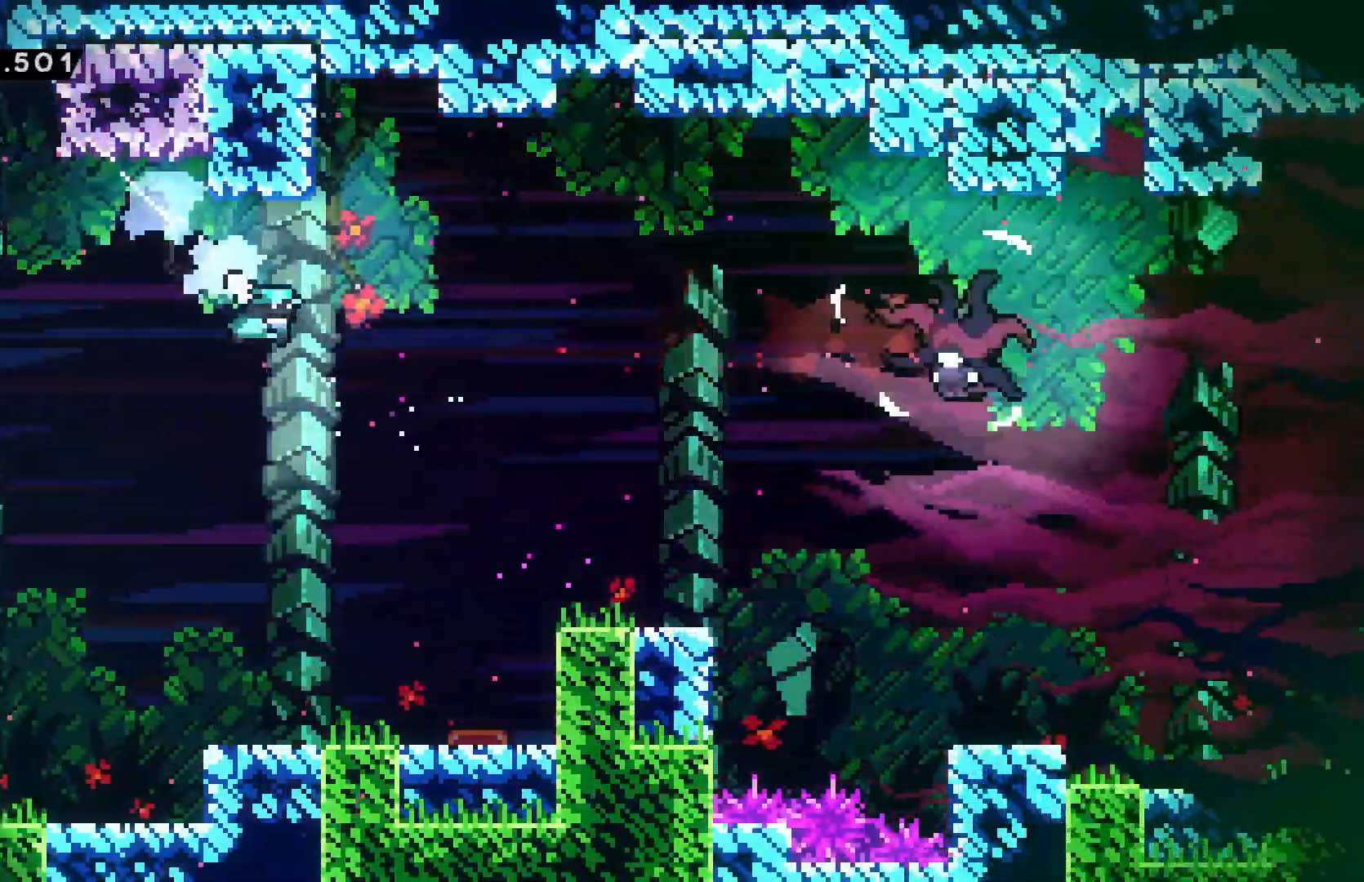
{"keys": [], "events": [[284, "right", "up"]]}